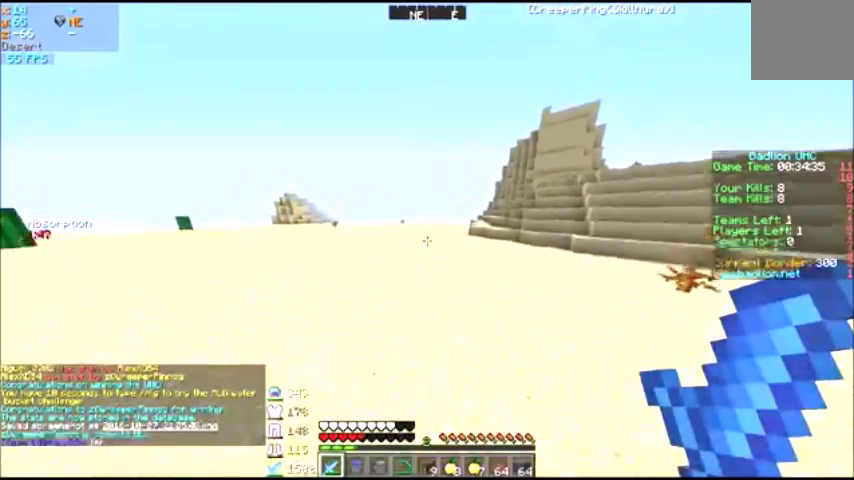
Gameplay with keyboard; each line is a JSON object with the keys held at the frame after it. "events" lists presses ("down") and releases ("up") of "a", "d", "s" and "w" between this image and that frame as [ms after this image, input, new state], when the widget could be followed in between. No other keys are recorded. Mouse input is not recorded.
{"keys": ["w"], "events": [[34, "w", "up"], [468, "w", "down"]]}
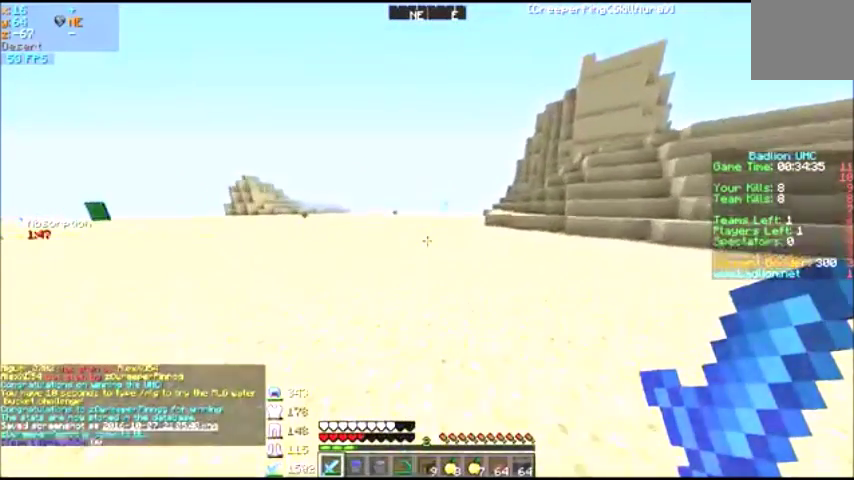
{"keys": ["w"], "events": []}
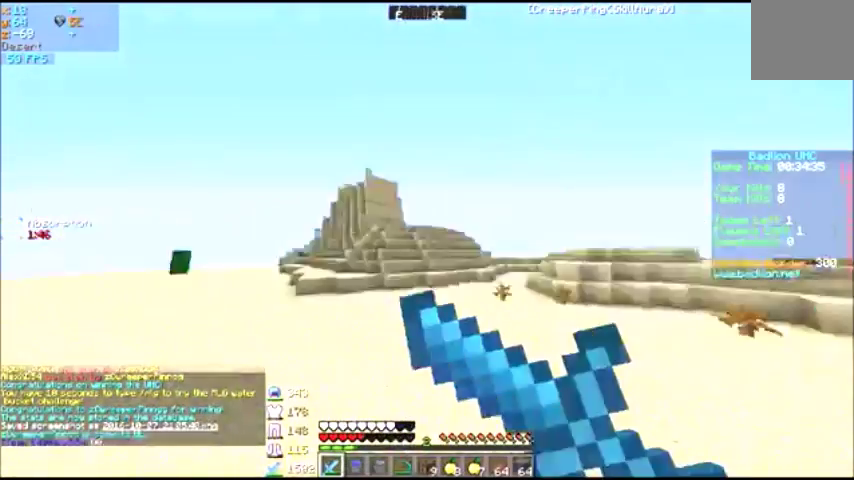
{"keys": ["w"], "events": [[101, "w", "up"], [167, "w", "down"]]}
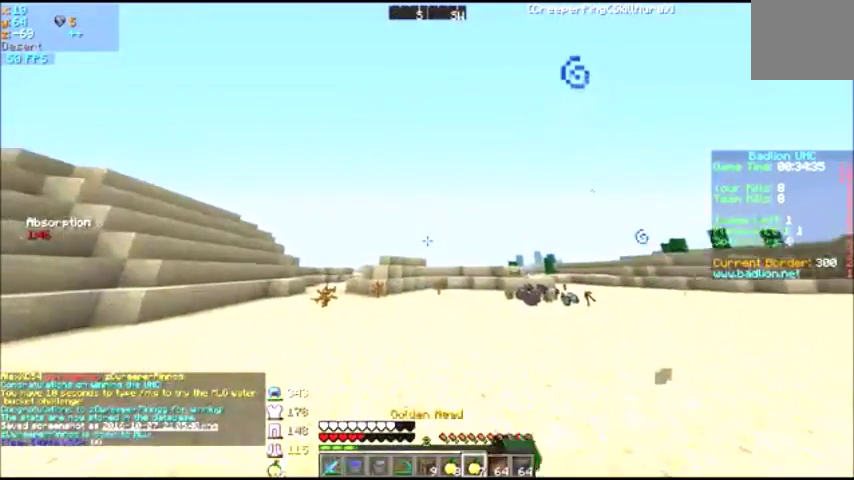
{"keys": ["w"], "events": []}
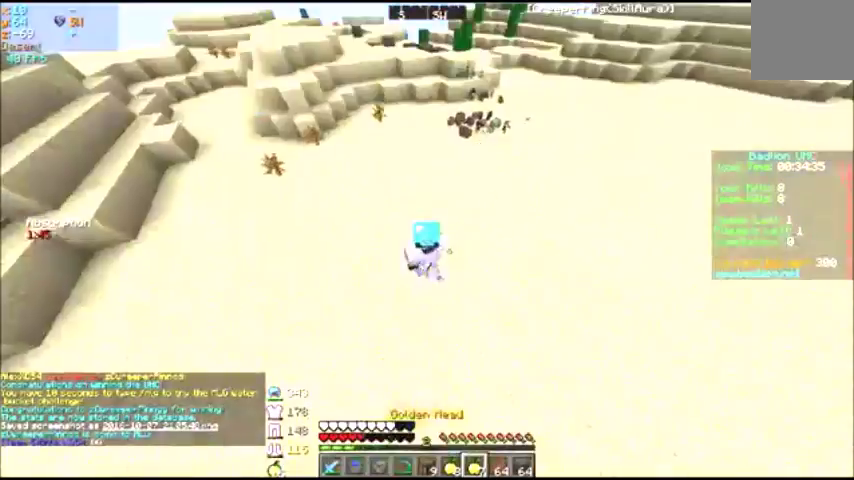
{"keys": ["w"], "events": []}
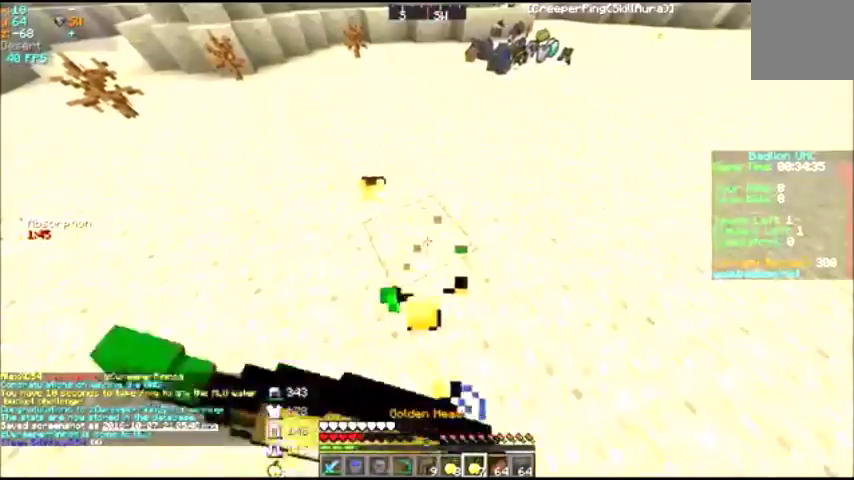
{"keys": ["w"], "events": []}
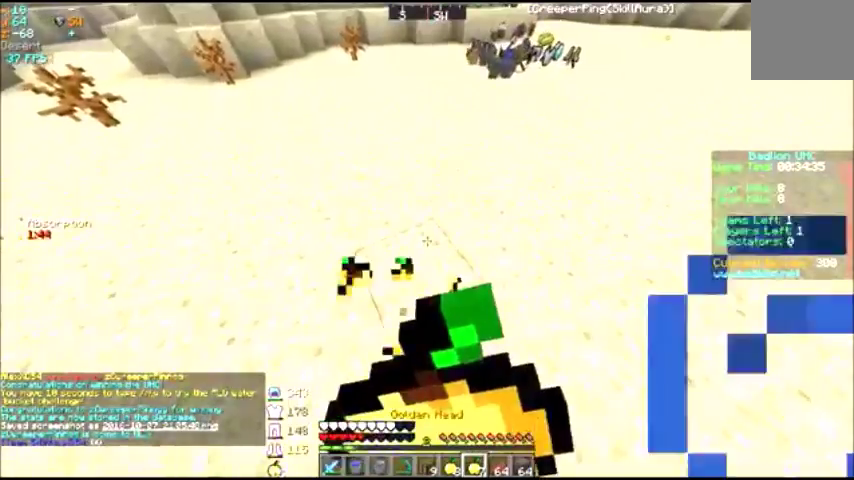
{"keys": ["w"], "events": []}
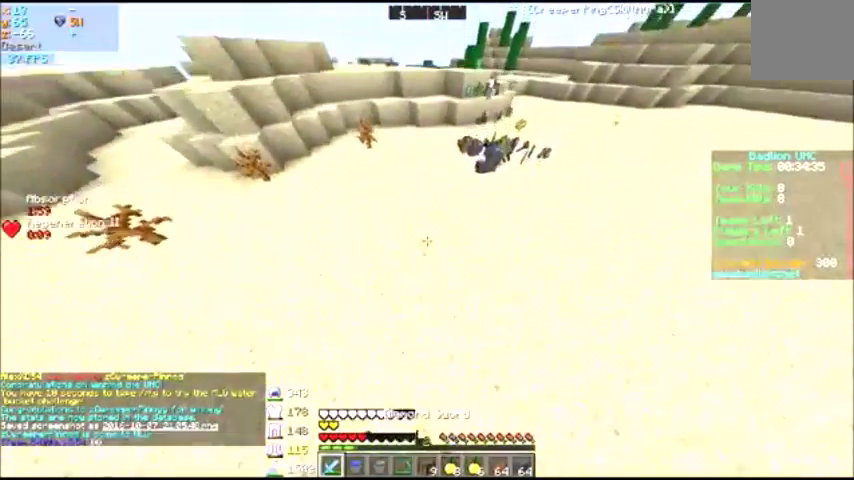
{"keys": ["w"], "events": []}